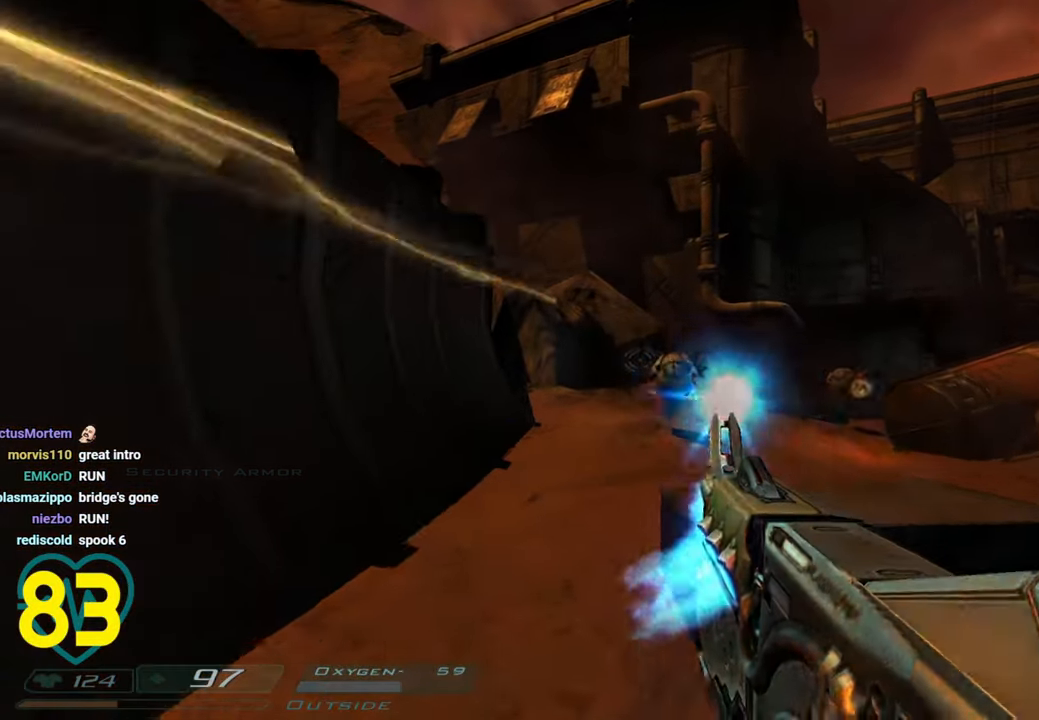
Gameplay with keyboard and mouse; each line is a JSON object with the keys and mouse buttons held at the frame after it. "events" lists presses ("down") and releases ("up") of "1", "2", "3", "4", "a", "alt", "c", "ctrl", "d", "e", "f", "q", "r", "s", "shift", "space", "tab", "v", "w", "x", "z", "mouse_left", "mouse_wheel" and "mouse_right" between this image and that frame as [ms after this image, input, new state], when the widget could be followed in between. "mouse_left", "mouse_wheel", "mouse_right" = the "left", "wheel", "right" buttons of the "mouse" list. No other keys are recorded. "wheel" means that the mouse wheel is clicked or scrolled. "mouse_move" is the direction in which the mouse moves at that frame (one of eight, or "still"), when it could be read.
{"keys": ["w"], "mouse": ["left"], "mouse_move": "right", "events": [[83, "a", "up"], [83, "shift", "up"], [366, "a", "down"], [400, "a", "up"]]}
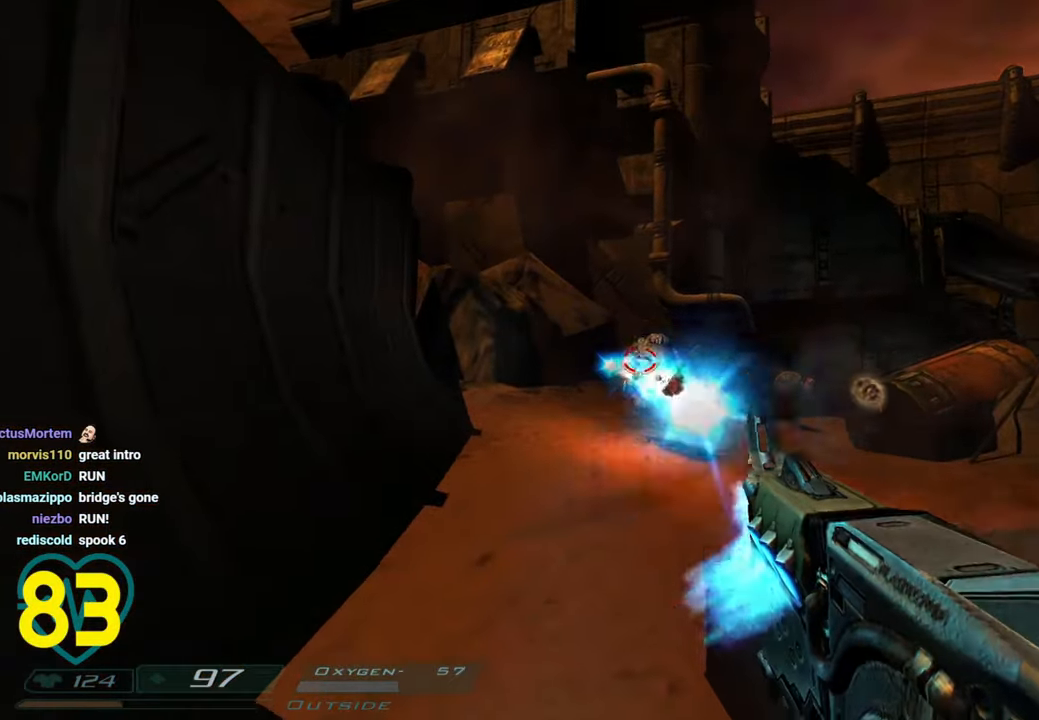
{"keys": ["w"], "mouse": ["left"], "mouse_move": "right", "events": [[50, "a", "down"], [233, "a", "up"], [283, "a", "down"], [416, "a", "up"]]}
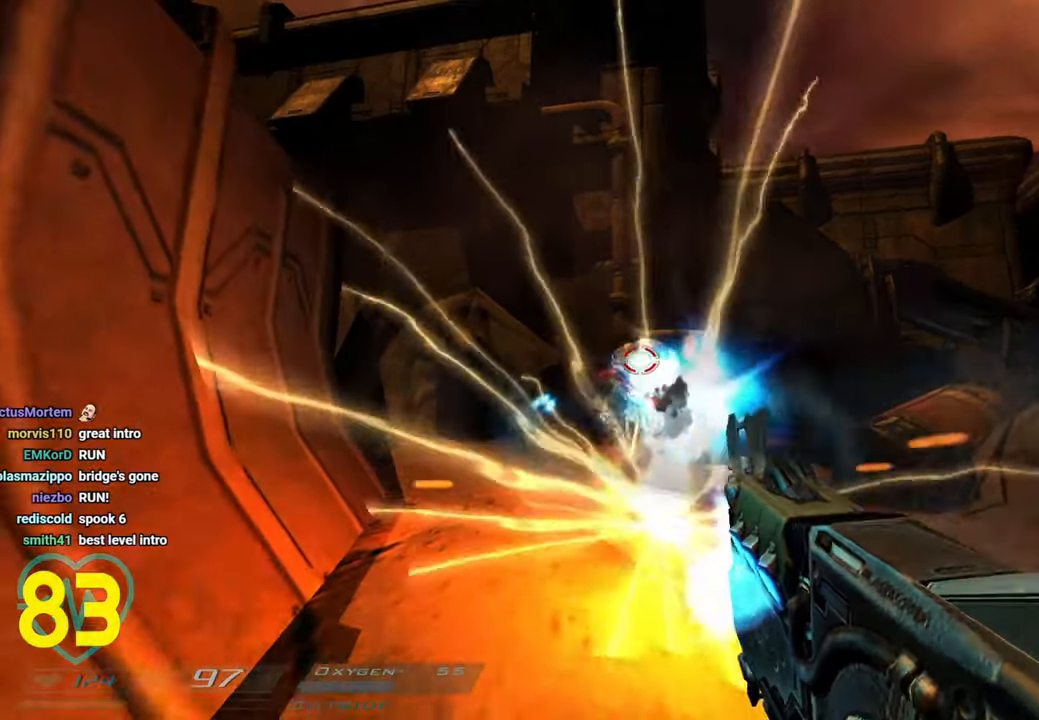
{"keys": ["a", "w"], "mouse": ["left"], "mouse_move": "down-right", "events": [[16, "a", "down"], [200, "a", "up"], [300, "shift", "down"], [483, "a", "down"], [483, "shift", "up"]]}
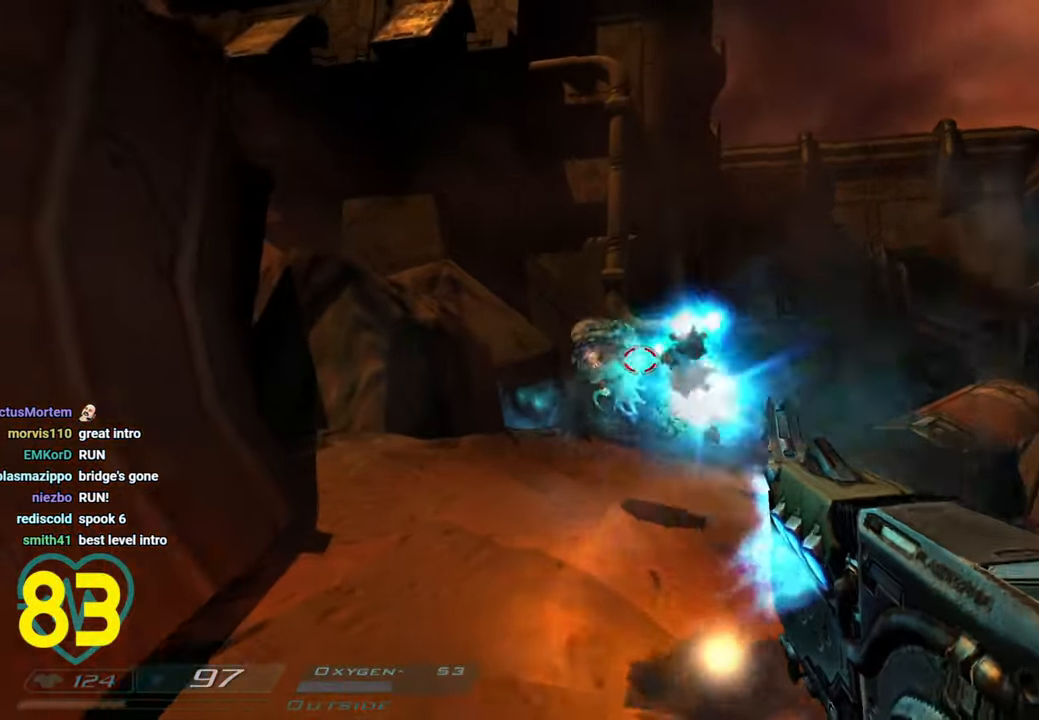
{"keys": ["d", "w"], "mouse": ["left"], "mouse_move": "down-right", "events": [[366, "a", "up"], [450, "d", "down"]]}
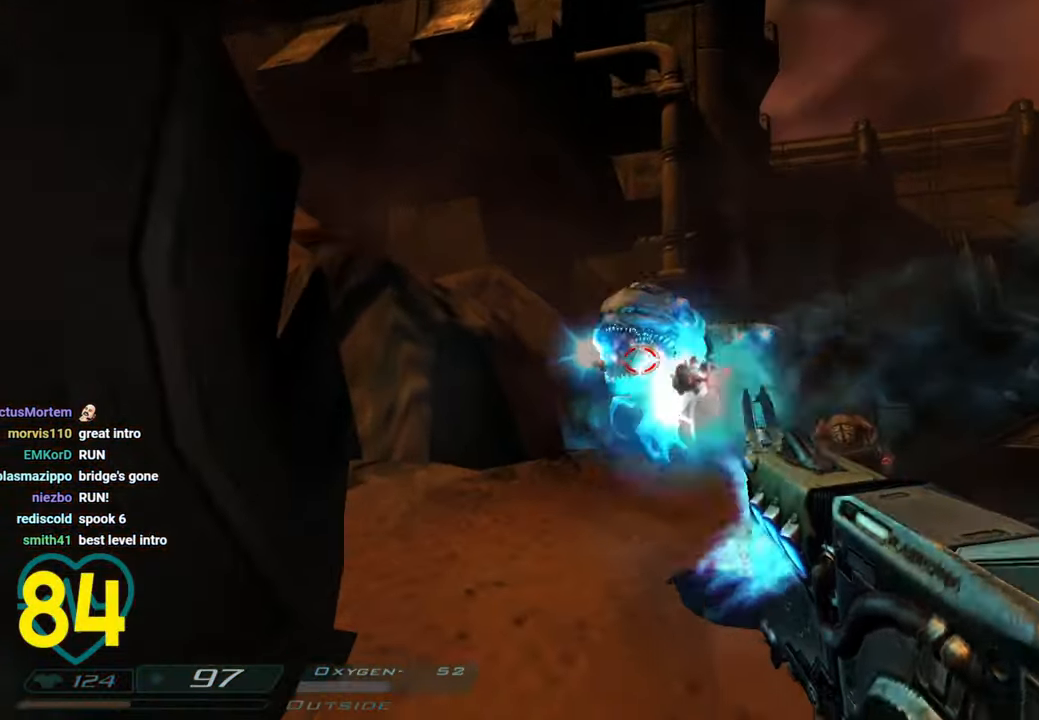
{"keys": ["d", "s"], "mouse": ["left"], "mouse_move": "right", "events": [[50, "d", "up"], [200, "a", "down"], [250, "w", "up"], [383, "d", "down"], [383, "s", "down"], [433, "a", "up"]]}
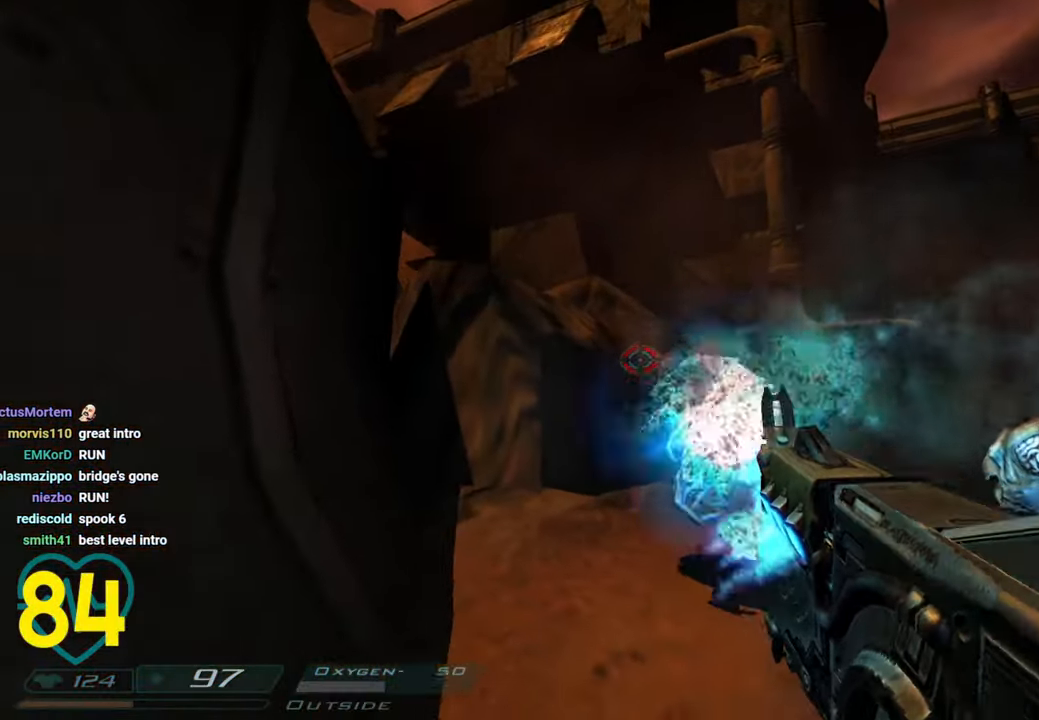
{"keys": ["d"], "mouse": ["left"], "mouse_move": "right", "events": [[133, "s", "up"], [266, "w", "down"], [450, "w", "up"]]}
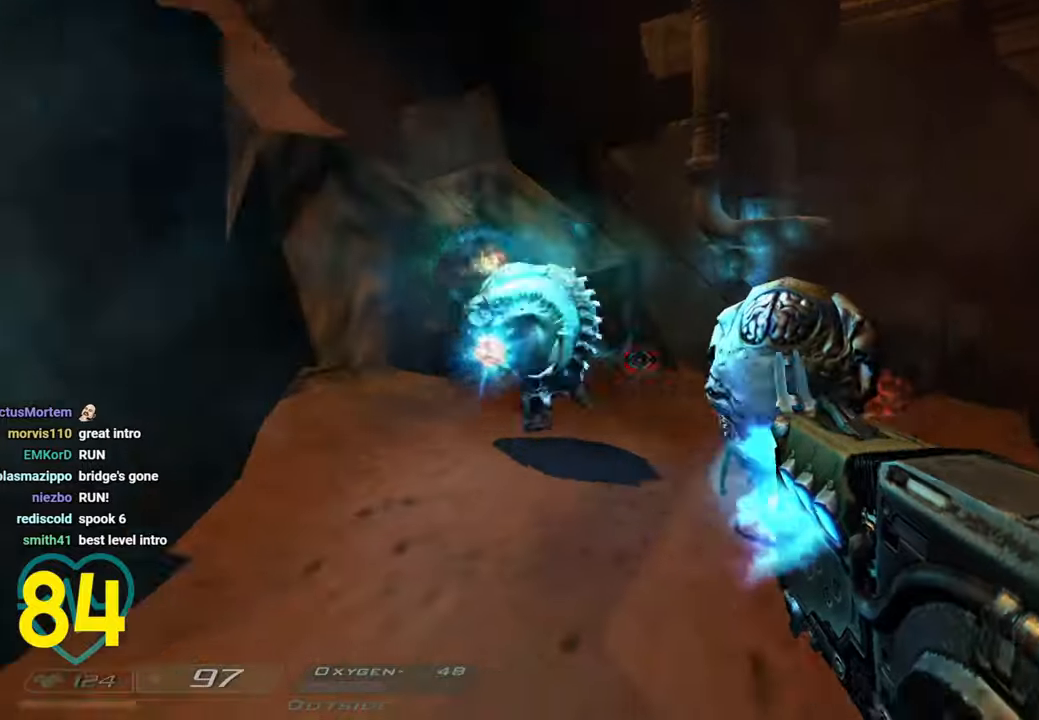
{"keys": ["d", "w"], "mouse": ["left"], "mouse_move": "left", "events": [[83, "s", "down"], [383, "s", "up"], [483, "w", "down"]]}
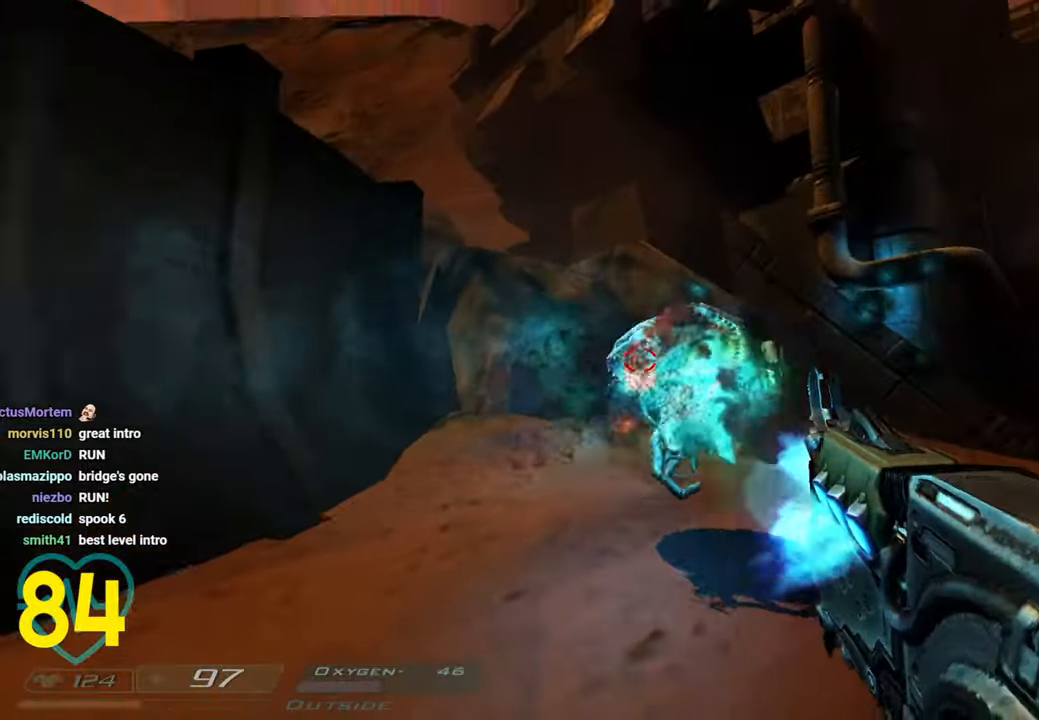
{"keys": ["d"], "mouse": ["left"], "mouse_move": "left", "events": [[383, "d", "up"], [483, "d", "down"], [483, "w", "up"]]}
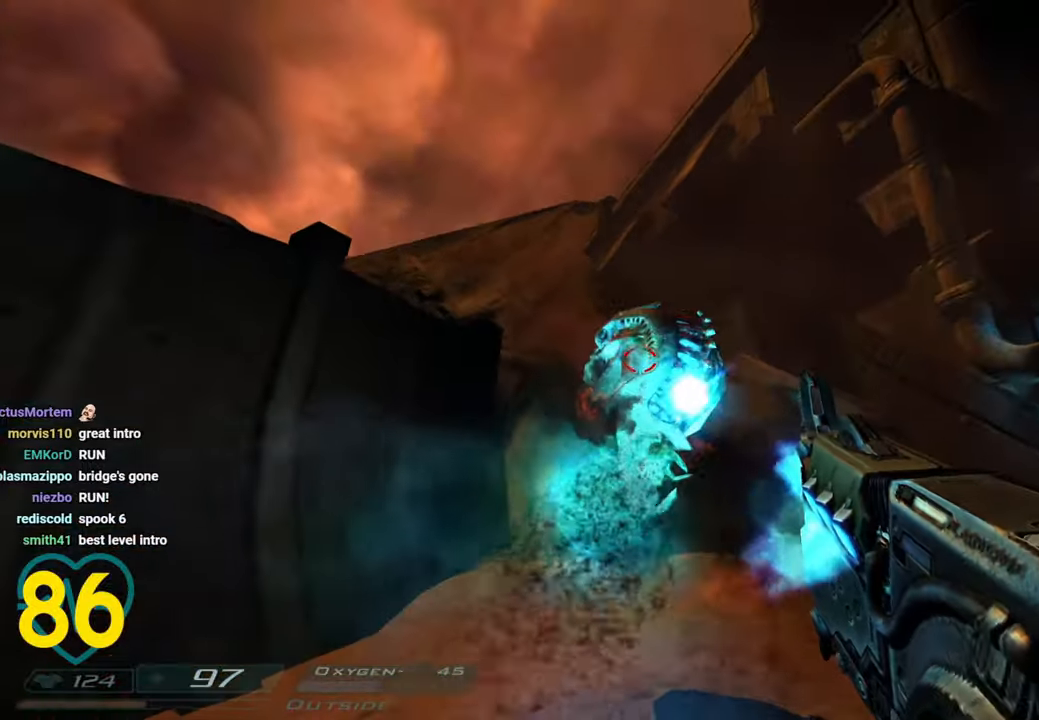
{"keys": ["d"], "mouse": ["left"], "mouse_move": "right", "events": [[183, "a", "down"], [183, "d", "up"], [216, "s", "down"], [316, "a", "up"], [400, "s", "up"], [450, "d", "down"]]}
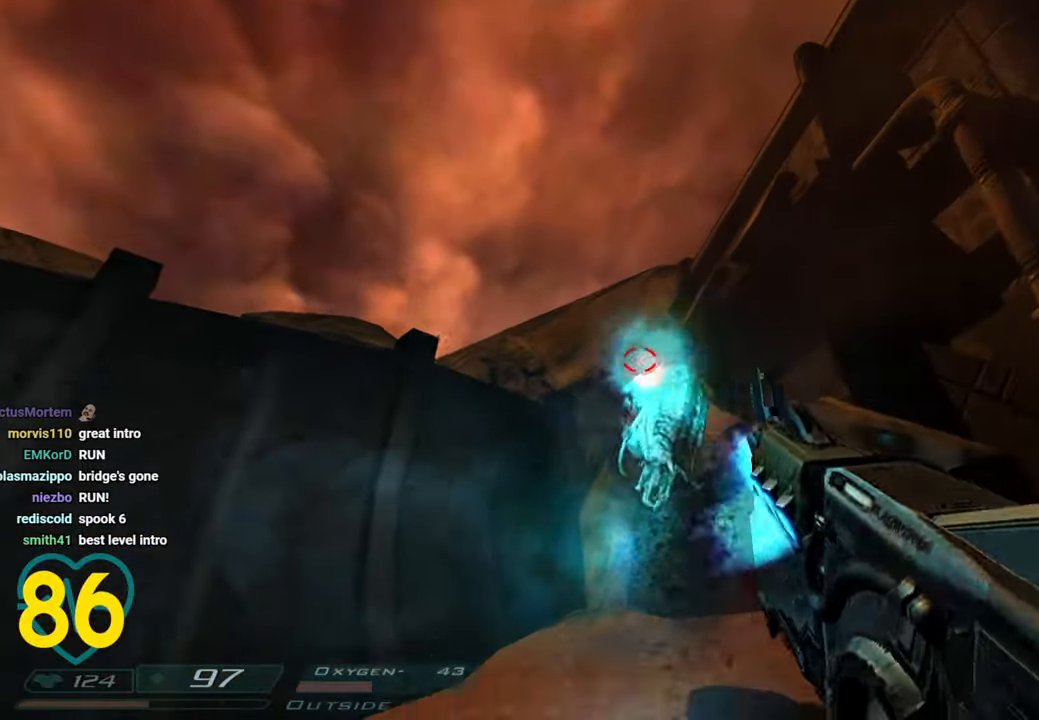
{"keys": ["w"], "mouse": ["left"], "mouse_move": "still", "events": [[50, "w", "down"], [100, "d", "up"], [183, "w", "up"], [283, "d", "down"], [283, "w", "down"], [416, "d", "up"]]}
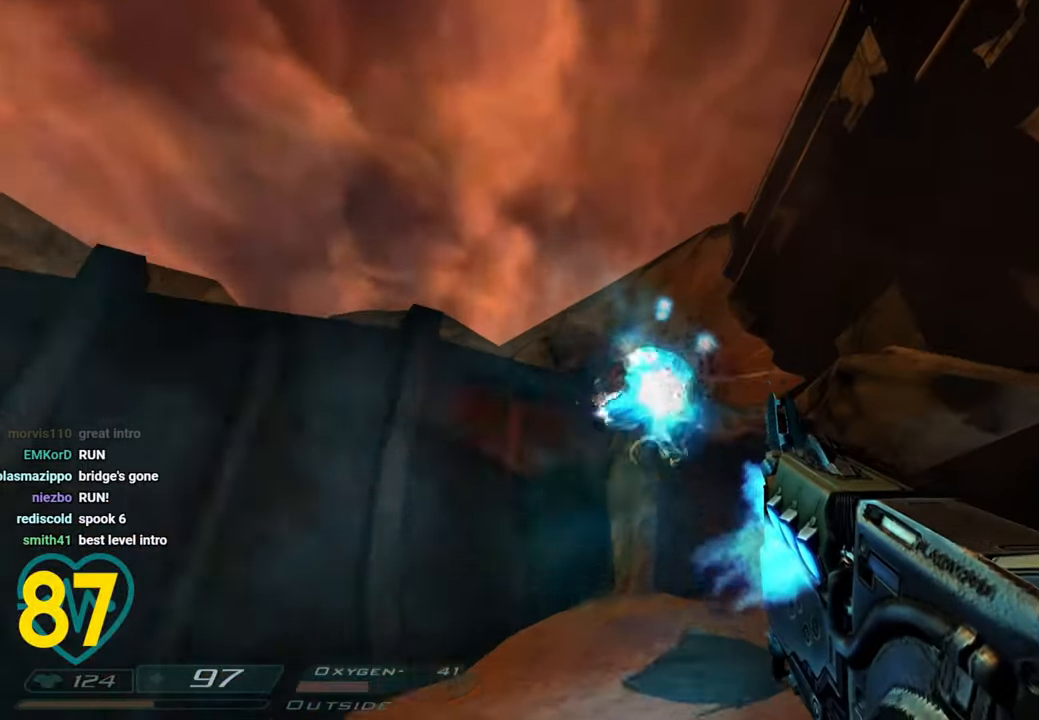
{"keys": ["d", "s"], "mouse": [], "mouse_move": "left", "events": [[66, "d", "down"], [66, "w", "up"], [166, "mouse_left", "up"], [166, "s", "down"], [200, "d", "up"], [250, "d", "down"]]}
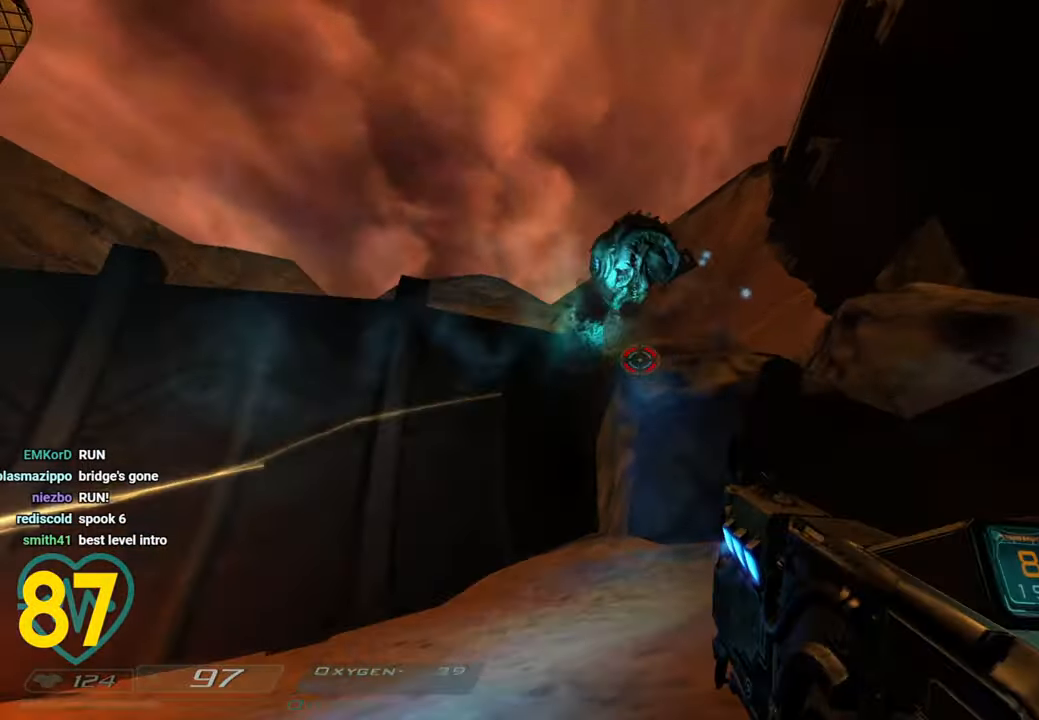
{"keys": ["a", "w"], "mouse": [], "mouse_move": "left", "events": [[216, "s", "up"], [316, "w", "down"], [400, "d", "up"], [450, "a", "down"]]}
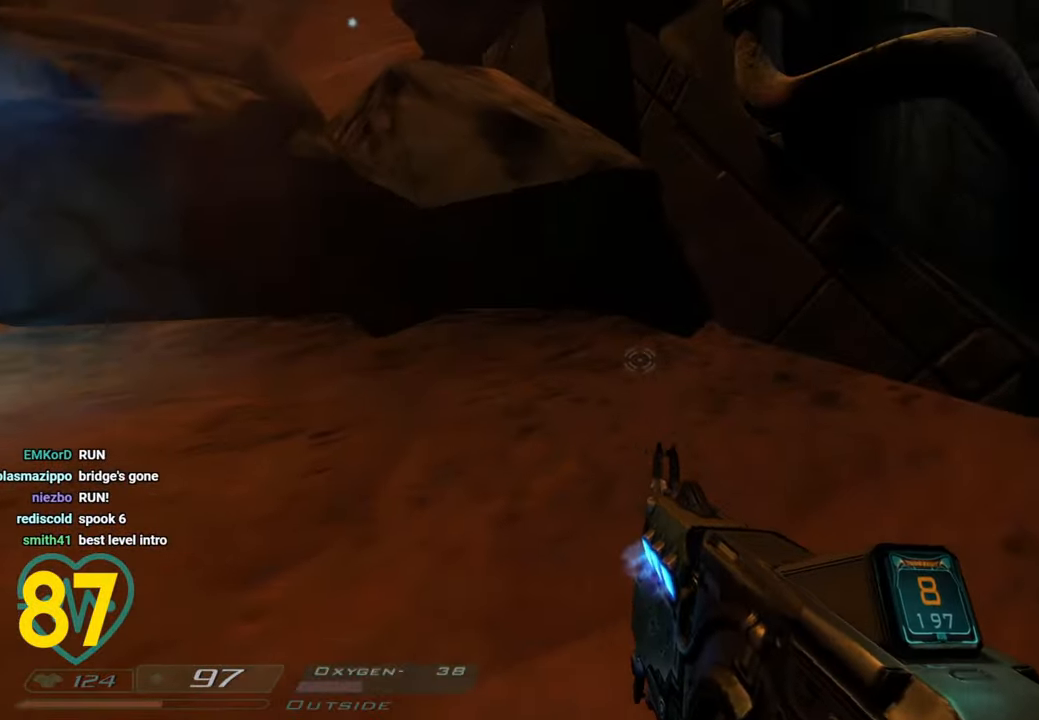
{"keys": ["d", "w"], "mouse": [], "mouse_move": "right", "events": [[100, "a", "up"], [150, "shift", "down"], [416, "d", "down"], [416, "shift", "up"]]}
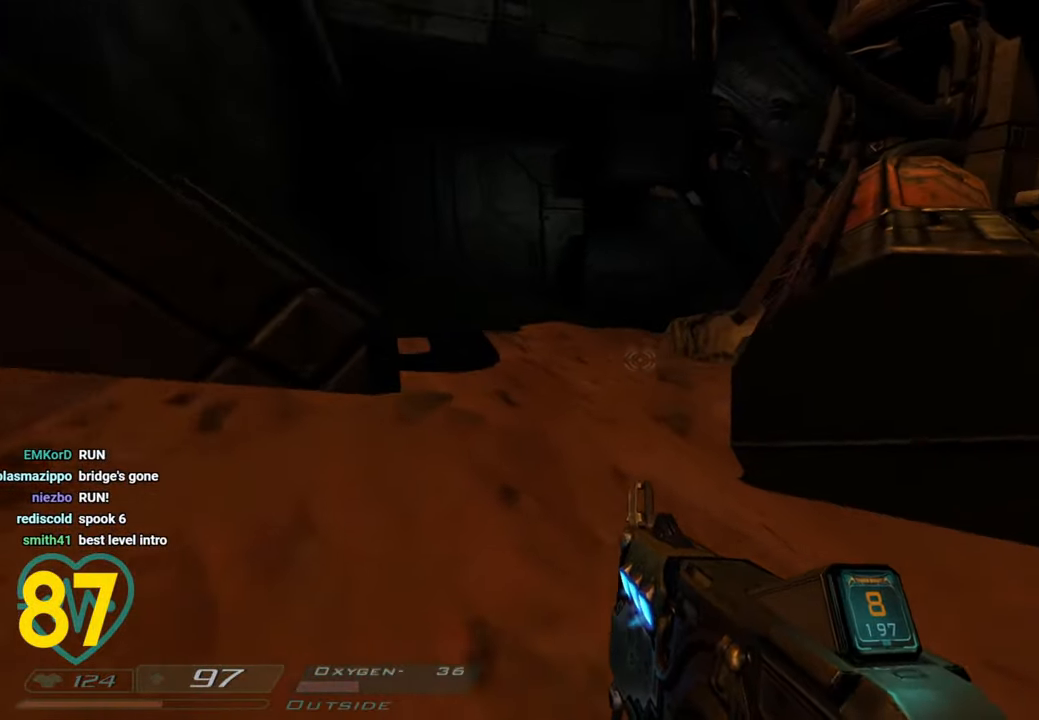
{"keys": ["a", "shift"], "mouse": [], "mouse_move": "left", "events": [[150, "shift", "down"], [250, "d", "up"], [383, "mouse_right", "down"], [383, "w", "up"], [433, "a", "down"], [483, "mouse_right", "up"]]}
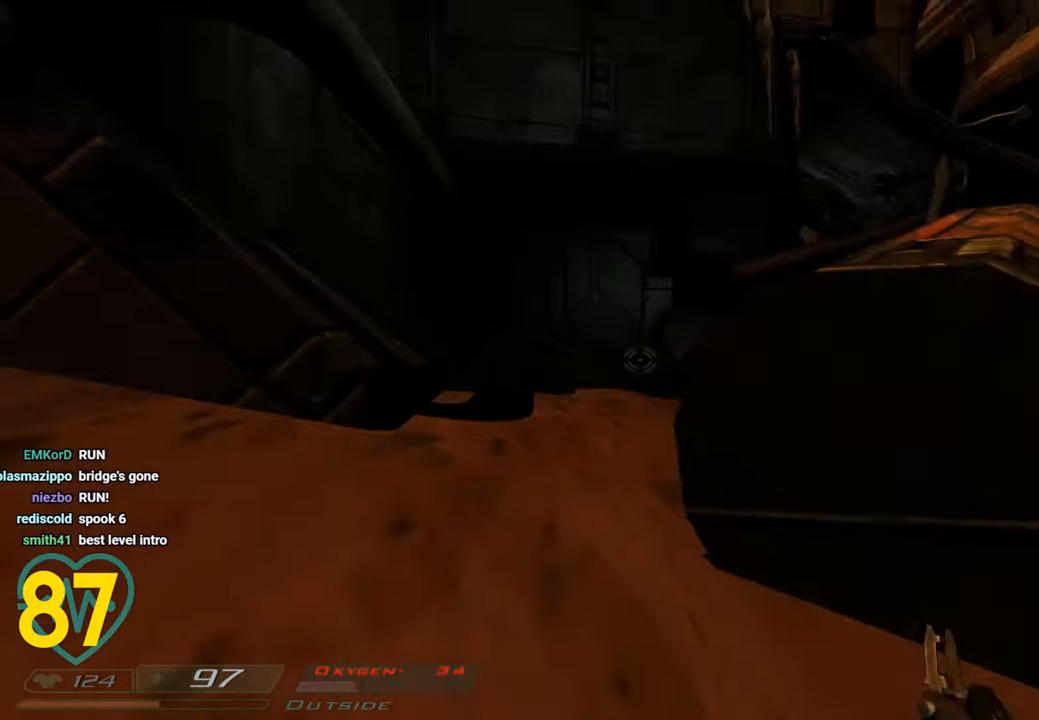
{"keys": ["shift", "w"], "mouse": [], "mouse_move": "down-left", "events": [[33, "w", "down"], [316, "a", "up"]]}
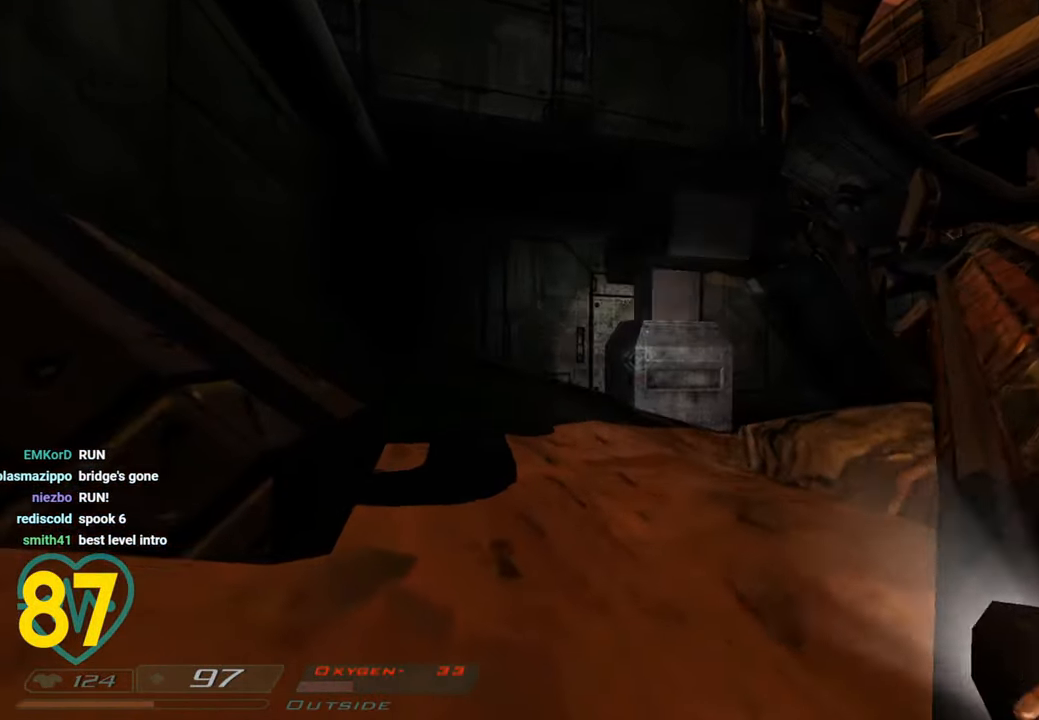
{"keys": ["d", "shift", "w"], "mouse": [], "mouse_move": "left", "events": [[183, "d", "down"]]}
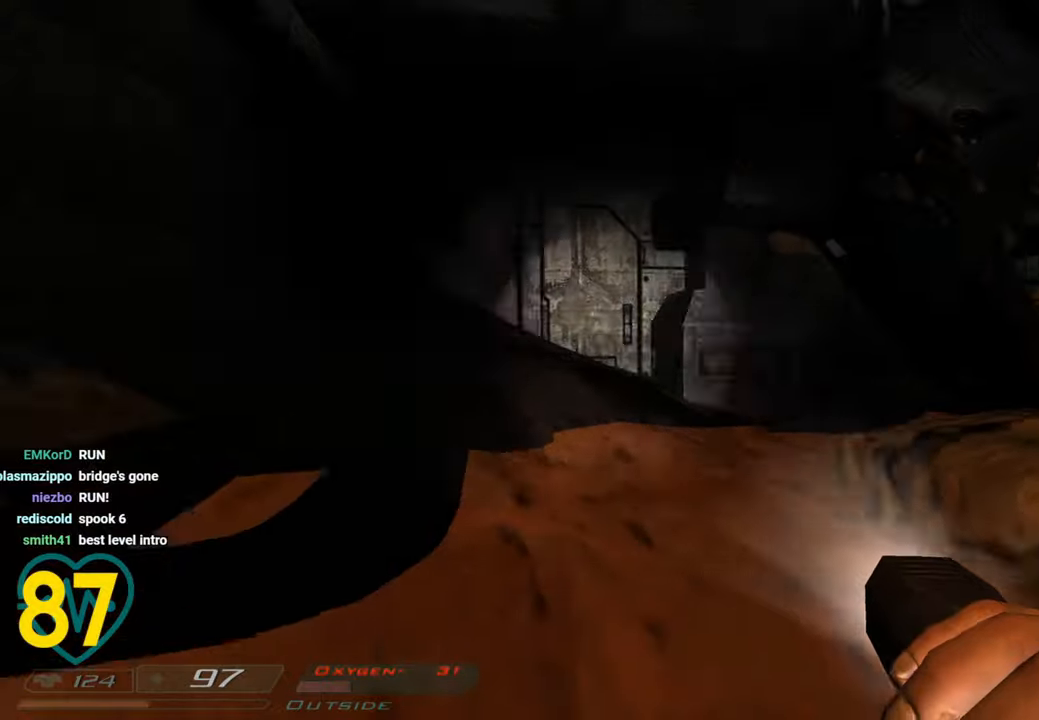
{"keys": ["d", "s", "shift"], "mouse": [], "mouse_move": "left", "events": [[16, "a", "down"], [16, "d", "up"], [250, "w", "up"], [300, "d", "down"], [300, "s", "down"], [350, "a", "up"]]}
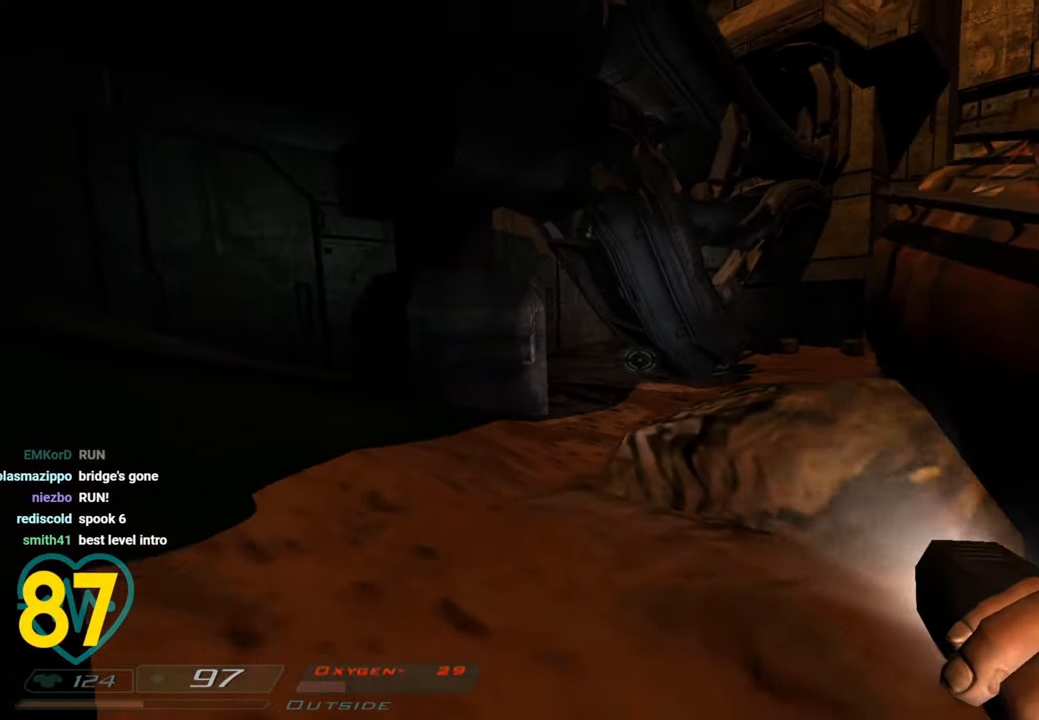
{"keys": ["a", "shift", "w"], "mouse": [], "mouse_move": "left", "events": [[83, "s", "up"], [166, "a", "down"], [216, "d", "up"], [216, "w", "down"]]}
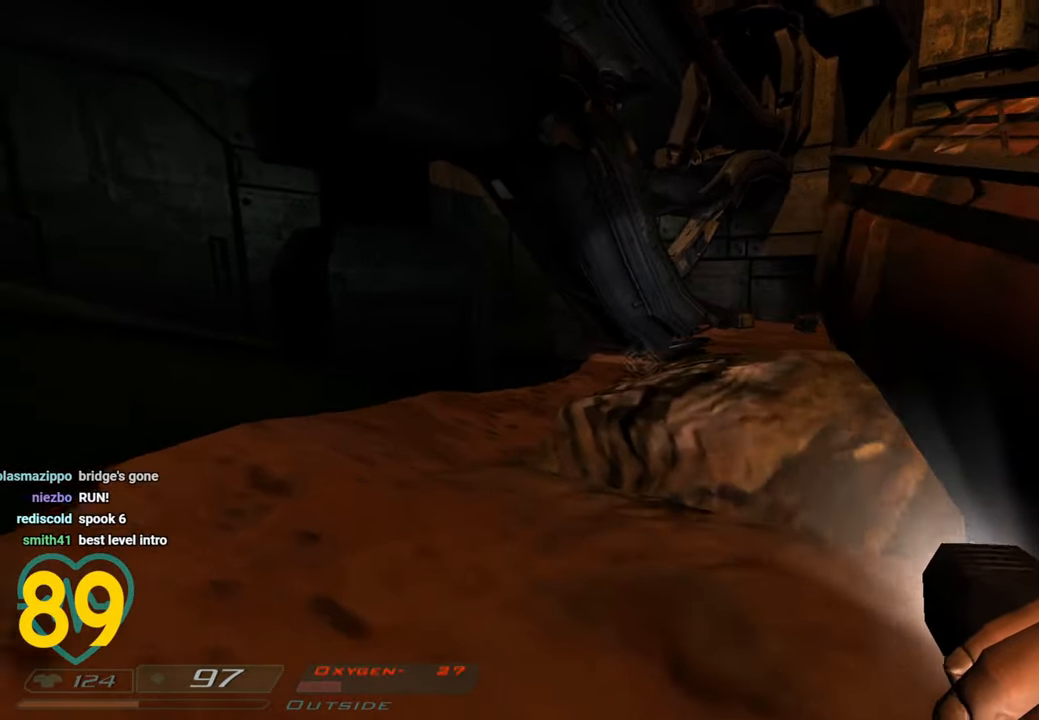
{"keys": ["d", "shift", "w"], "mouse": [], "mouse_move": "still", "events": [[150, "a", "up"], [183, "a", "down"], [283, "a", "up"], [283, "d", "down"]]}
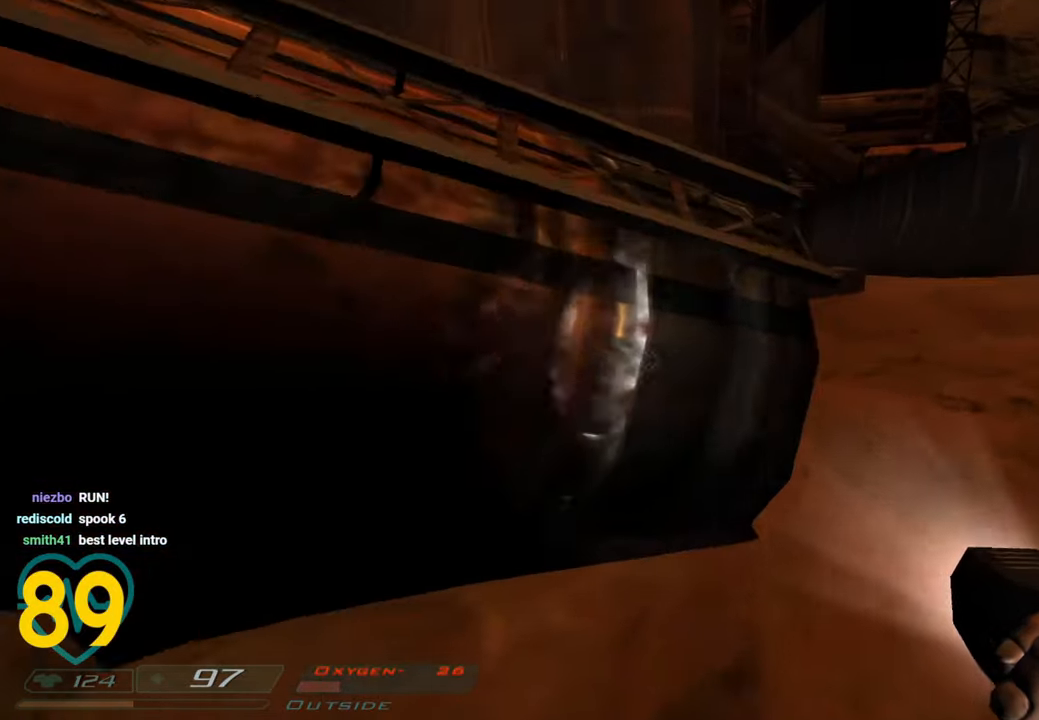
{"keys": ["d", "shift", "w"], "mouse": [], "mouse_move": "left", "events": []}
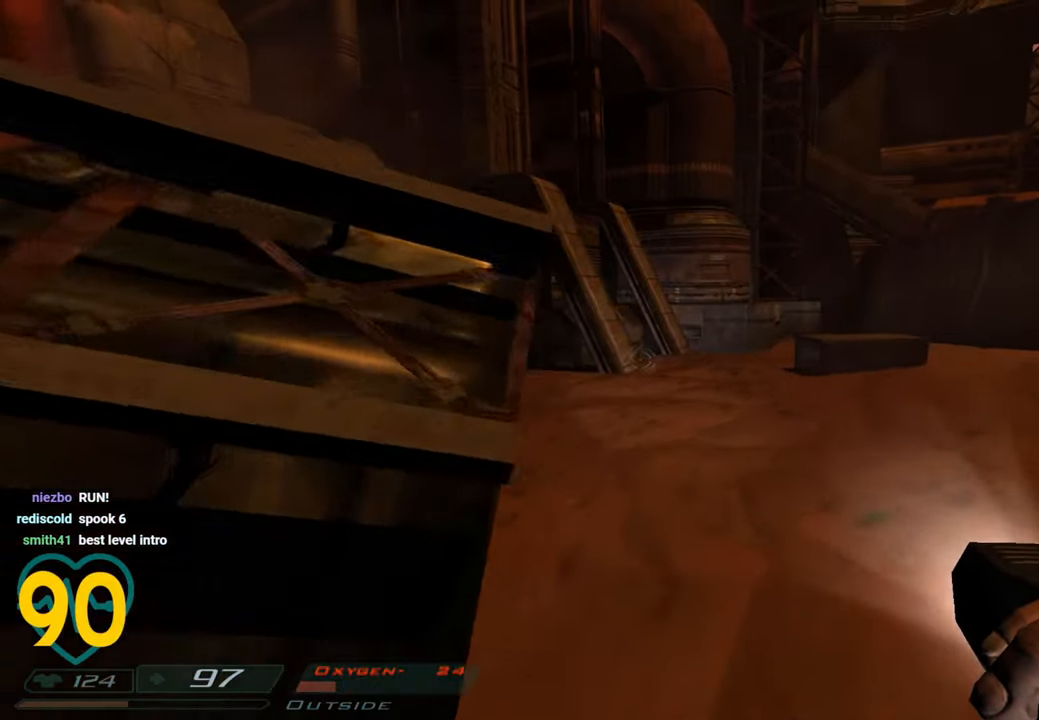
{"keys": ["shift", "w"], "mouse": [], "mouse_move": "still", "events": [[33, "d", "up"]]}
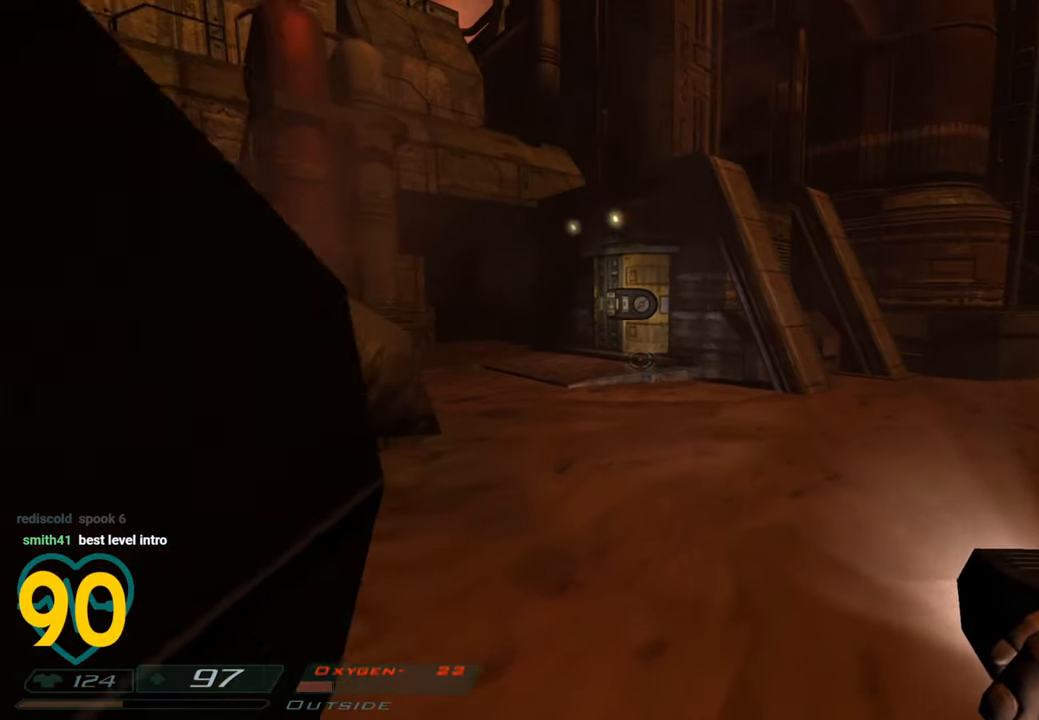
{"keys": ["d", "shift", "w"], "mouse": [], "mouse_move": "left", "events": [[183, "d", "down"]]}
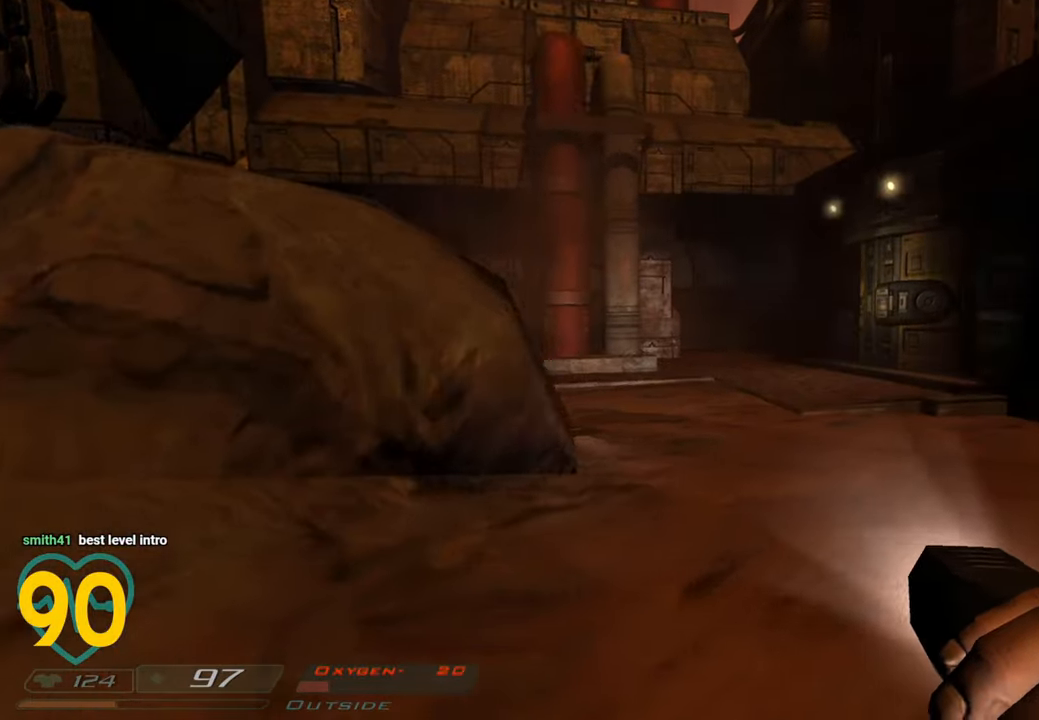
{"keys": ["d", "shift", "w"], "mouse": [], "mouse_move": "left", "events": [[200, "d", "up"], [483, "d", "down"]]}
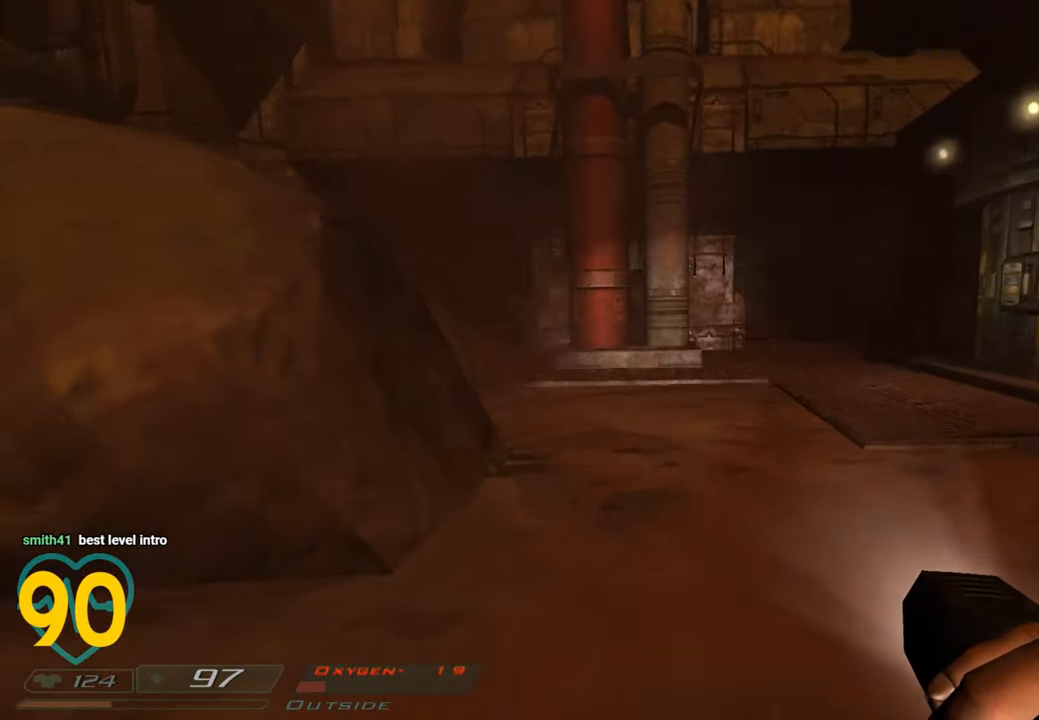
{"keys": ["d", "shift", "w"], "mouse": [], "mouse_move": "up-left", "events": []}
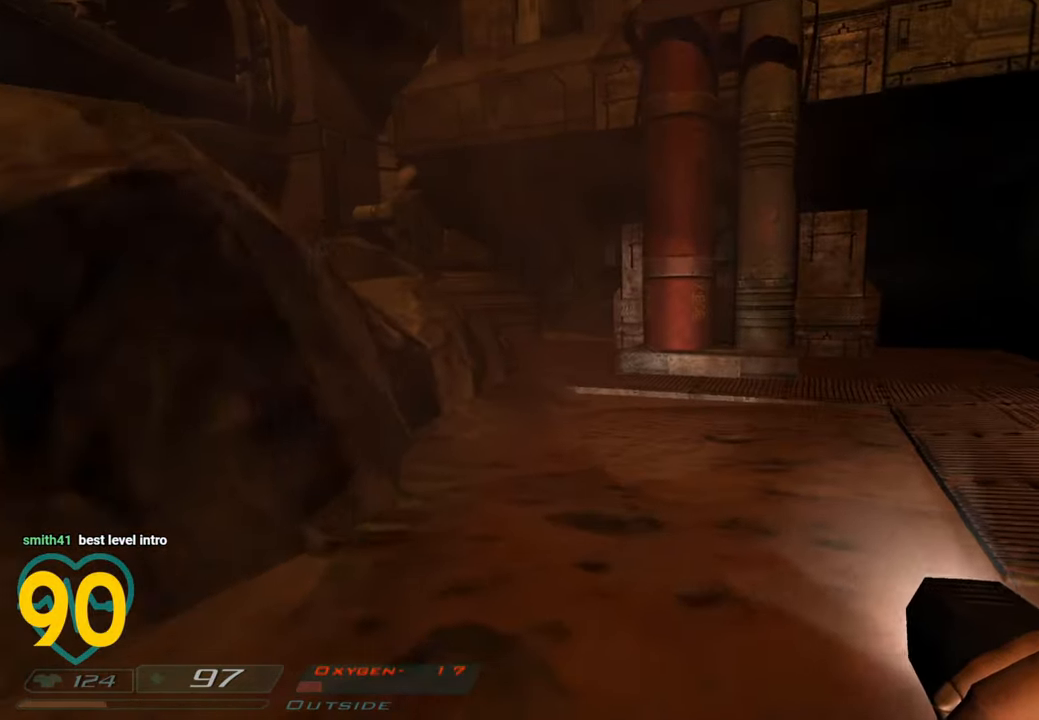
{"keys": ["shift", "w"], "mouse": [], "mouse_move": "right", "events": [[283, "d", "up"]]}
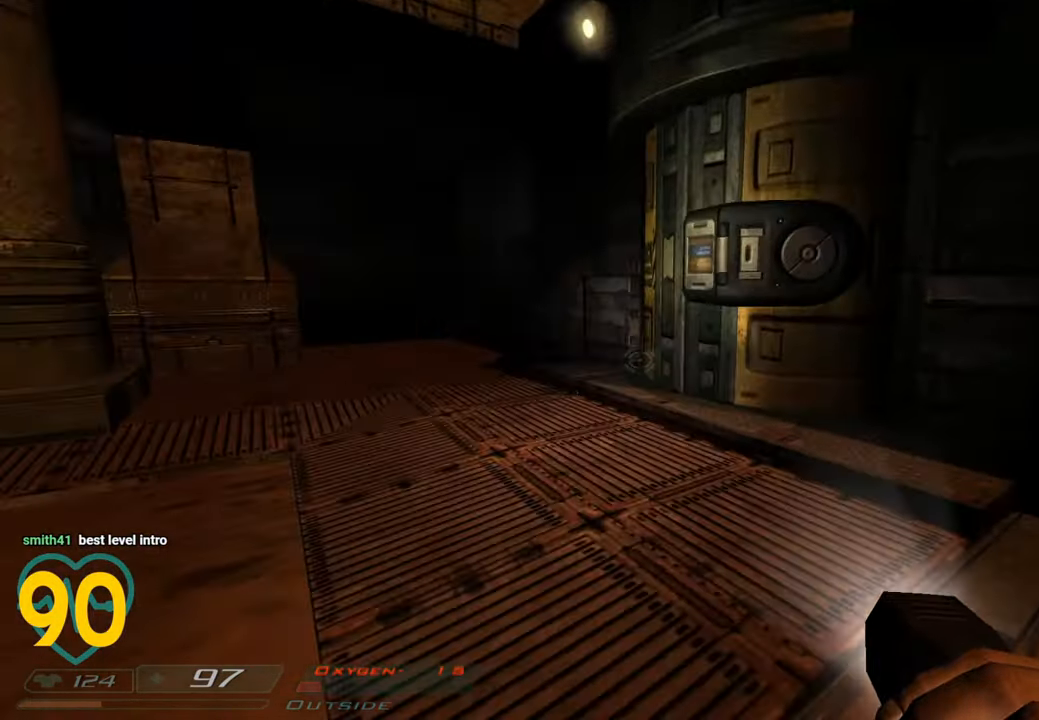
{"keys": ["shift", "w"], "mouse": [], "mouse_move": "right", "events": [[350, "a", "down"], [383, "a", "up"]]}
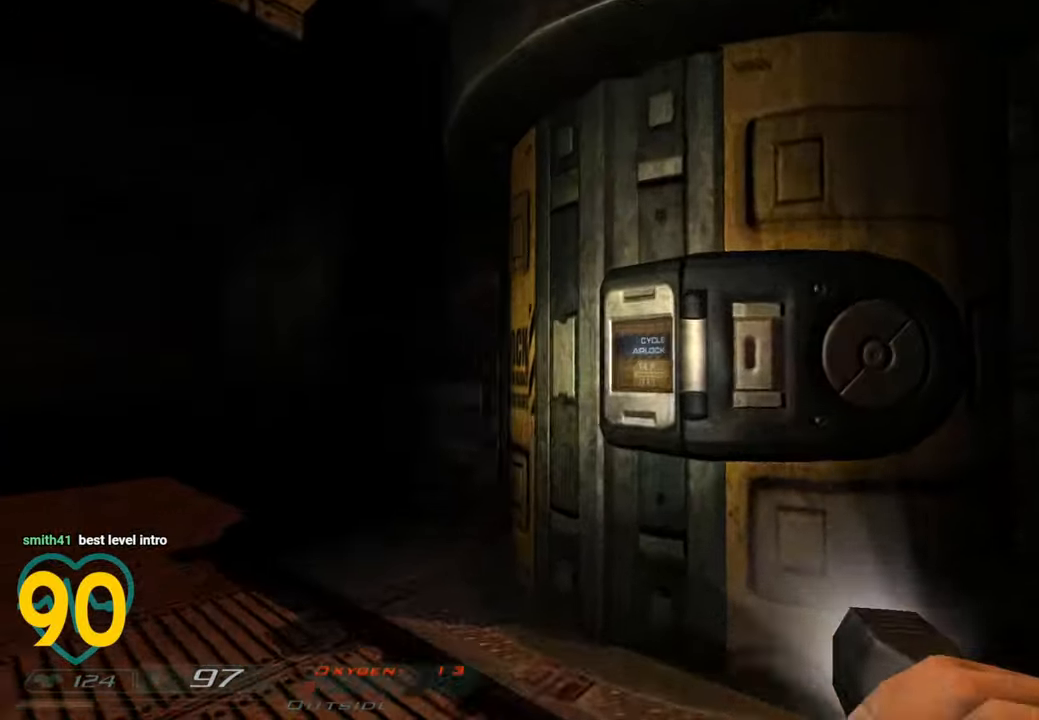
{"keys": [], "mouse": [], "mouse_move": "right", "events": [[33, "mouse_left", "down"], [83, "a", "down"], [83, "mouse_left", "up"], [183, "a", "up"], [183, "mouse_left", "down"], [216, "mouse_left", "up"], [266, "mouse_left", "down"], [366, "mouse_left", "up"], [400, "mouse_left", "down"], [450, "shift", "up"], [450, "w", "up"], [500, "mouse_left", "up"]]}
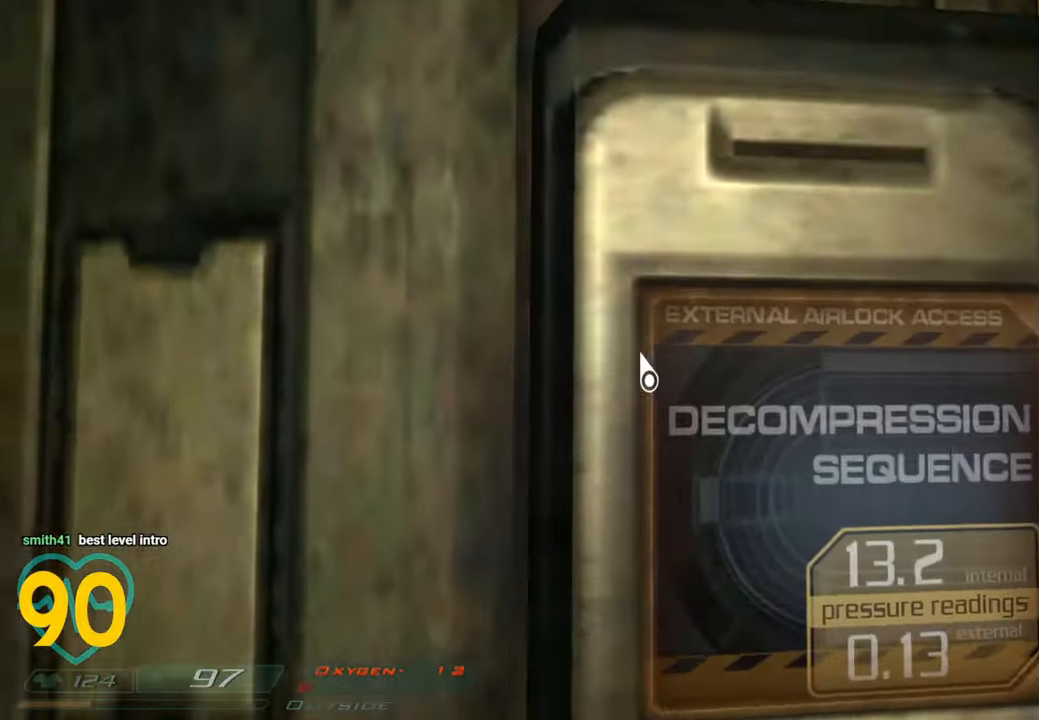
{"keys": ["s"], "mouse": [], "mouse_move": "still", "events": [[50, "mouse_left", "down"], [133, "mouse_left", "up"], [383, "s", "down"]]}
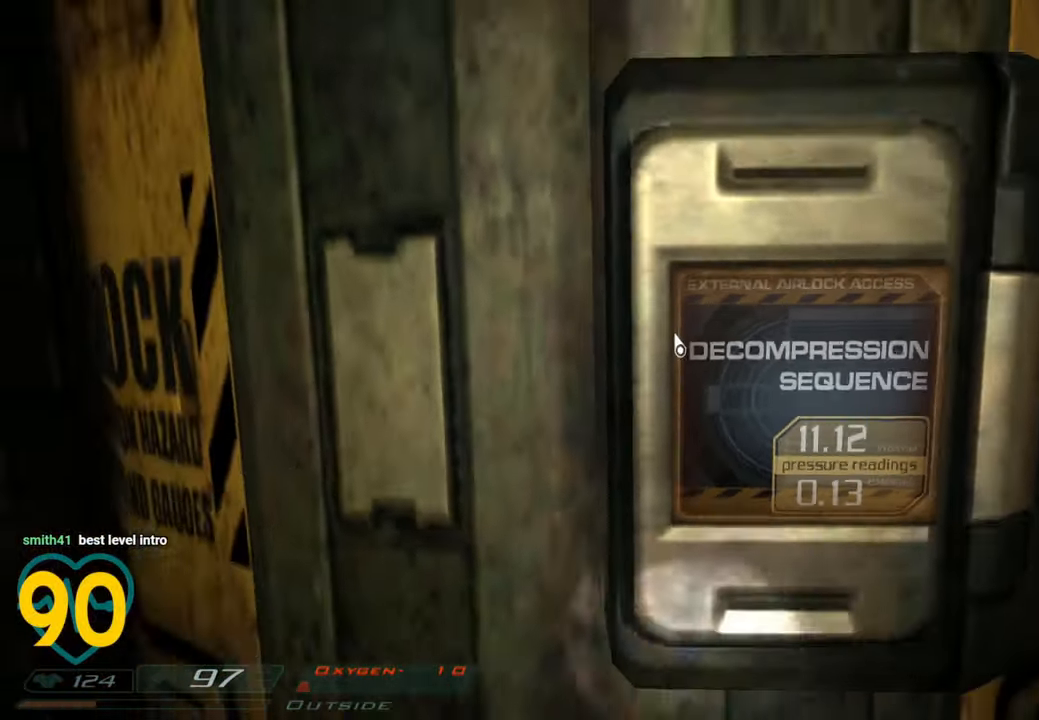
{"keys": ["shift", "w"], "mouse": [], "mouse_move": "left", "events": [[166, "s", "up"], [300, "w", "down"], [350, "shift", "down"]]}
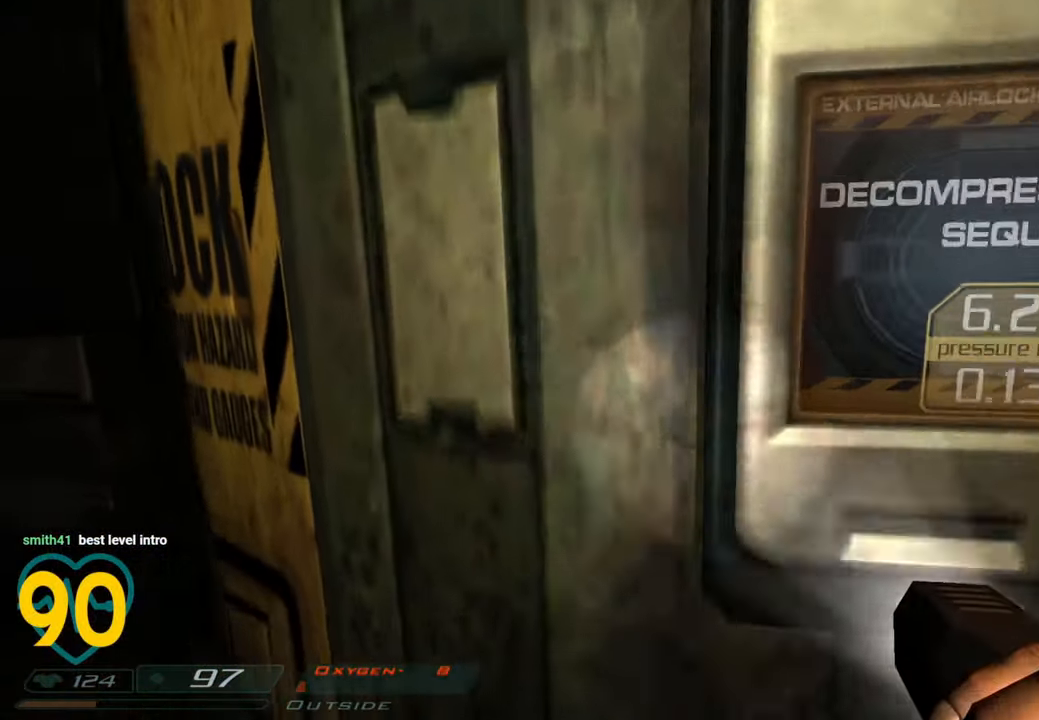
{"keys": ["w"], "mouse": [], "mouse_move": "still", "events": [[266, "shift", "up"], [316, "w", "up"], [400, "w", "down"]]}